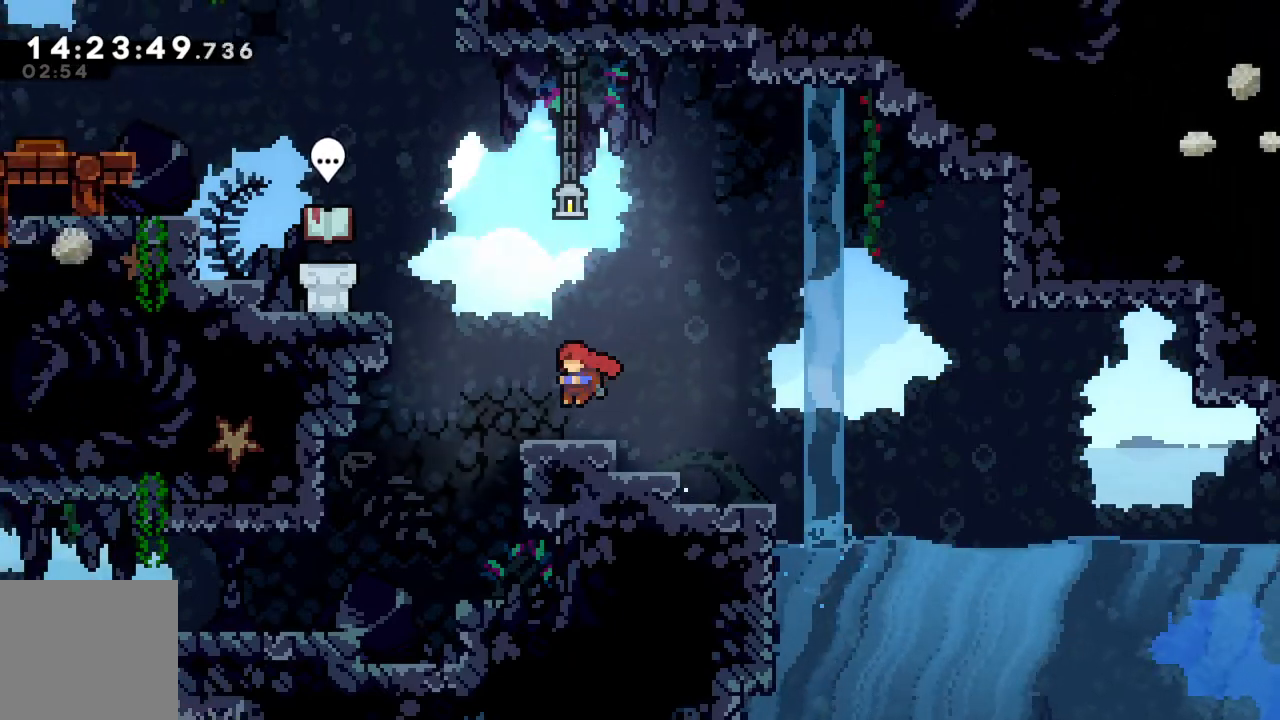
Gameplay with a controller (Xbox layout); each line is a JSON object with the inputs held at the frame after it. "events" lists button and stick changes between this image and that frame as [ms after this image, input, new state], when the widget could be followed in between. Not read: L3 R3 right_stick.
{"buttons": [], "left_stick": "left", "events": [[50, "A", "up"]]}
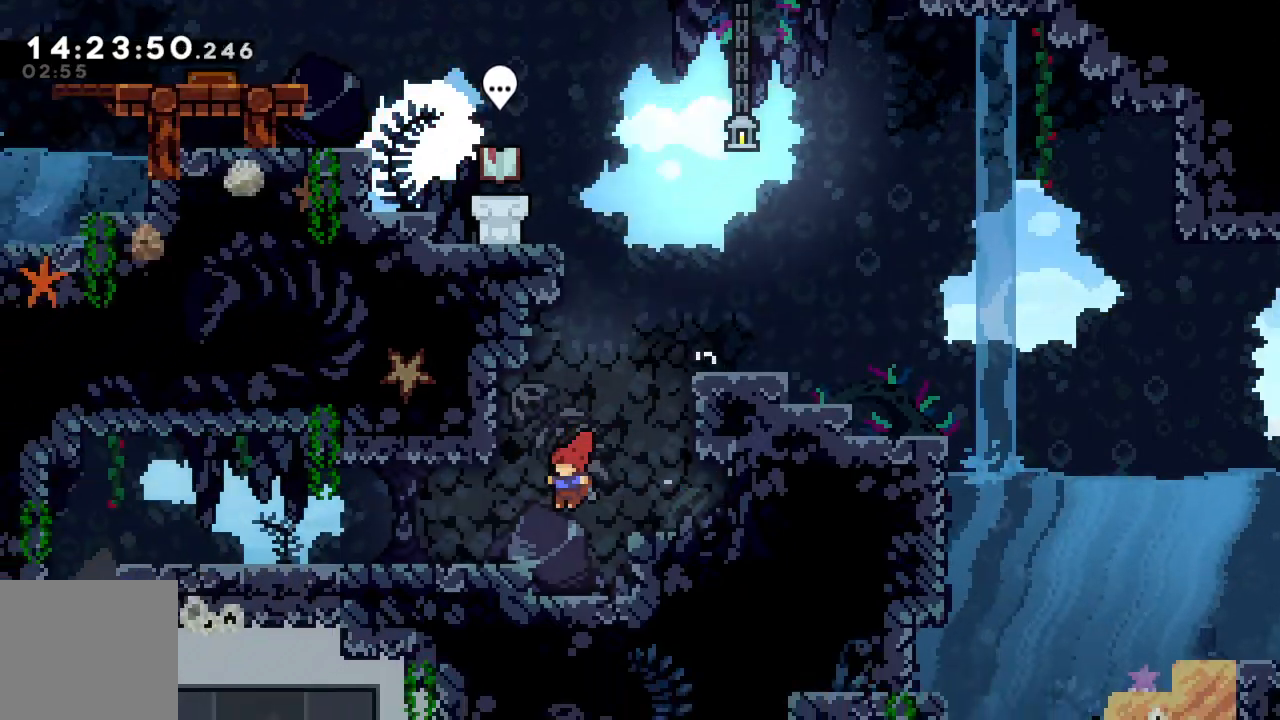
{"buttons": [], "left_stick": "left", "events": [[33, "X", "down"], [317, "X", "up"]]}
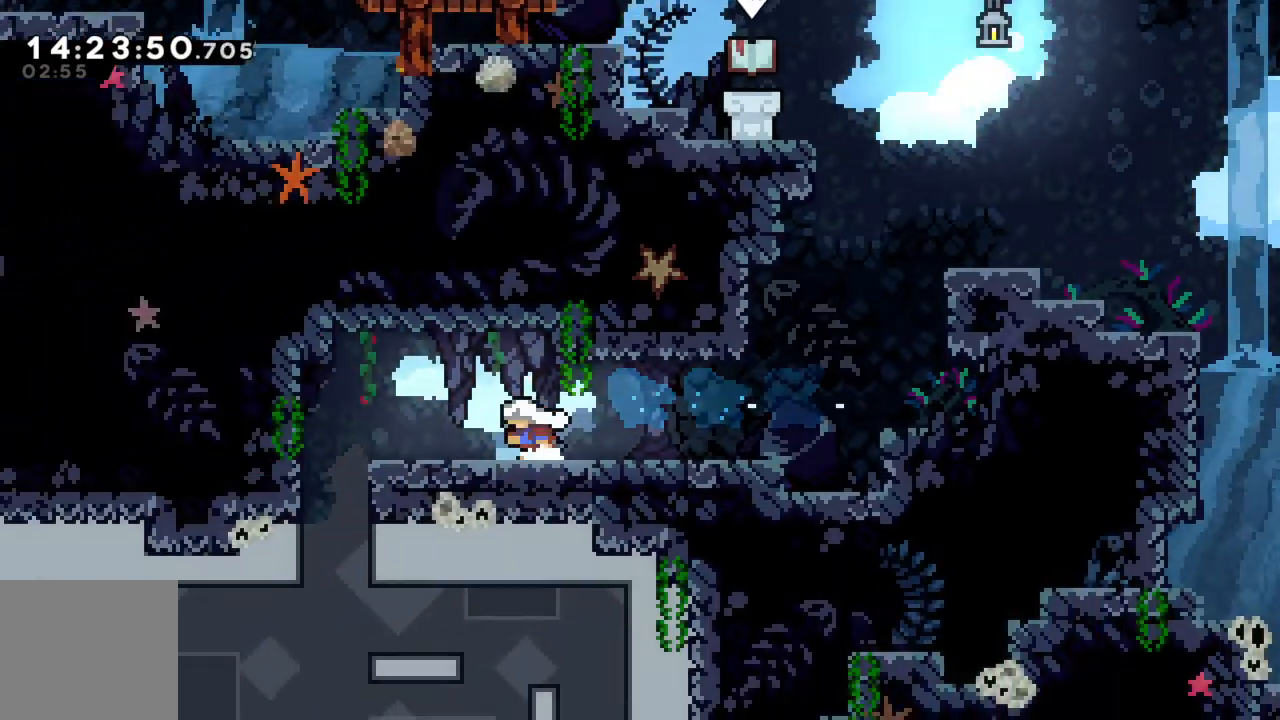
{"buttons": [], "left_stick": "left", "events": []}
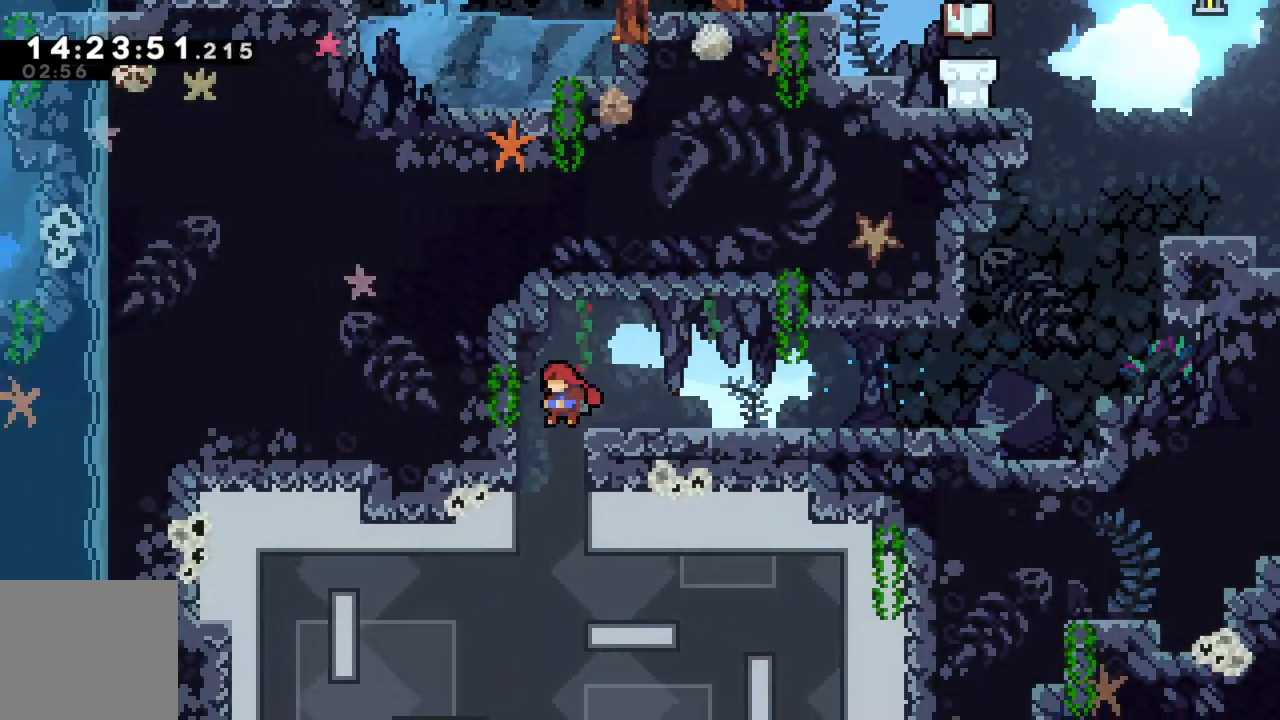
{"buttons": [], "left_stick": "down", "events": [[50, "left_stick", "down"], [217, "X", "down"], [450, "X", "up"]]}
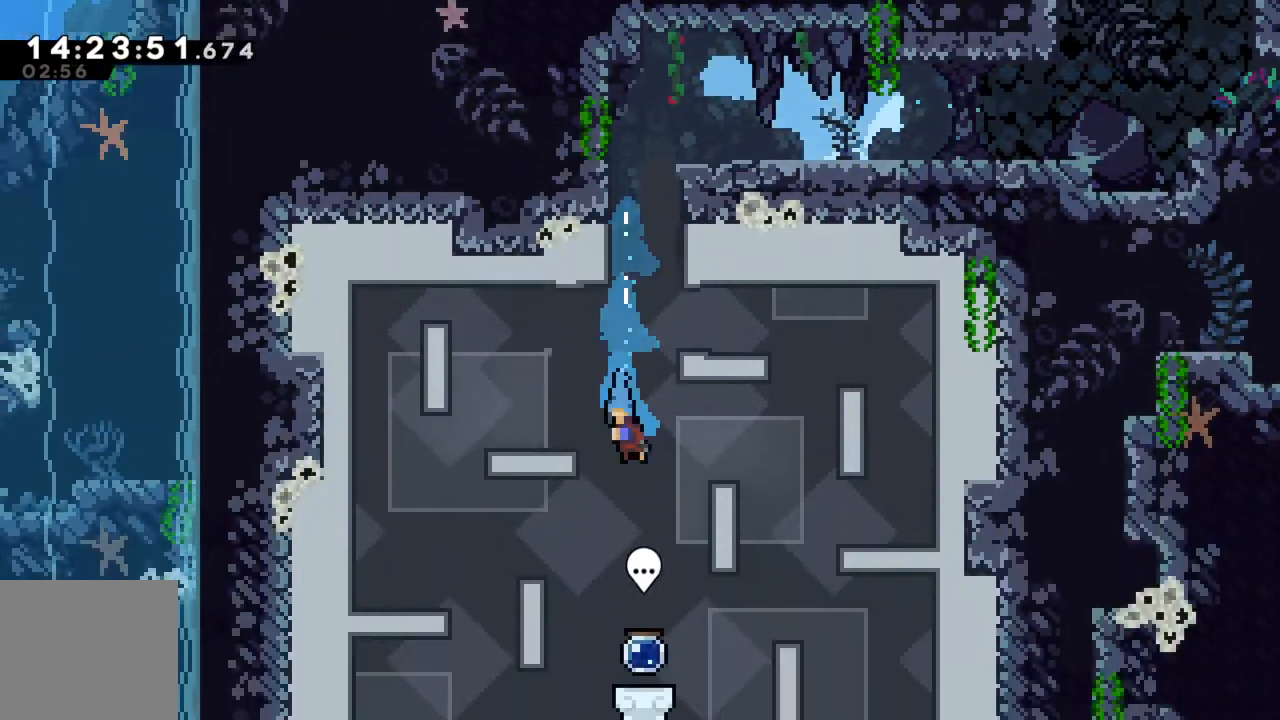
{"buttons": [], "left_stick": "center", "events": [[317, "left_stick", "center"], [333, "B", "down"], [433, "B", "up"]]}
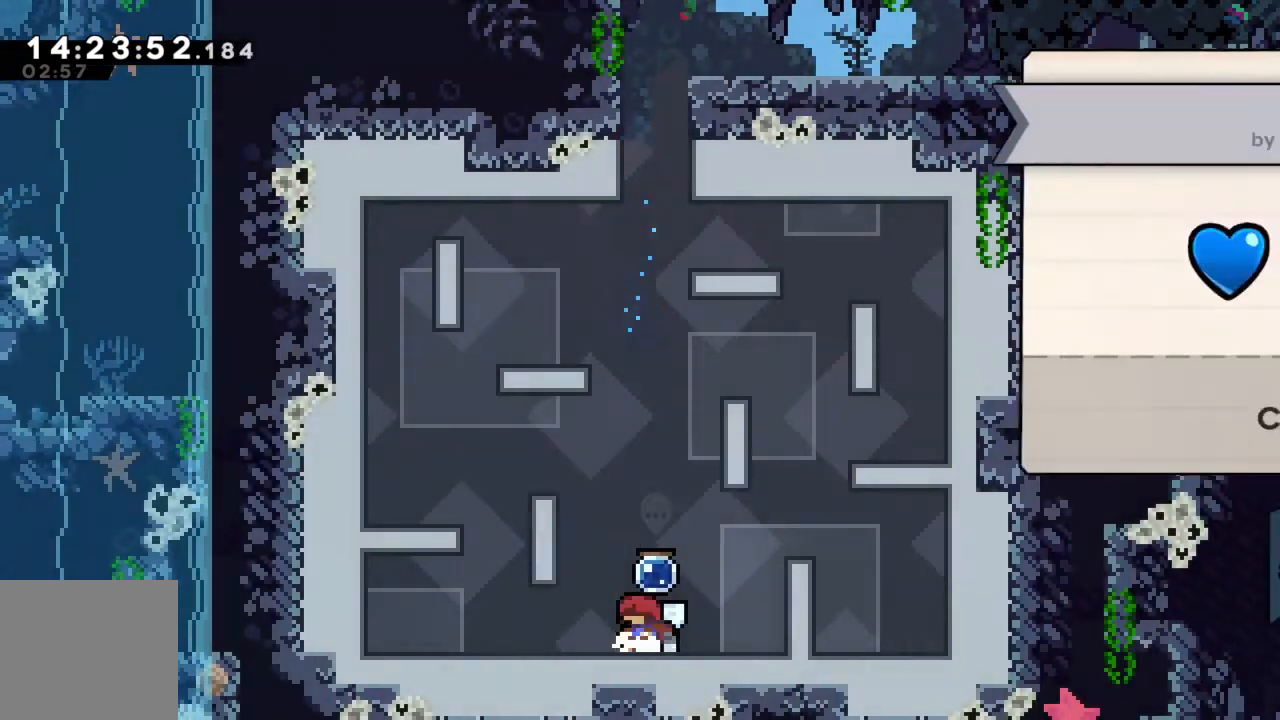
{"buttons": [], "left_stick": "center", "events": []}
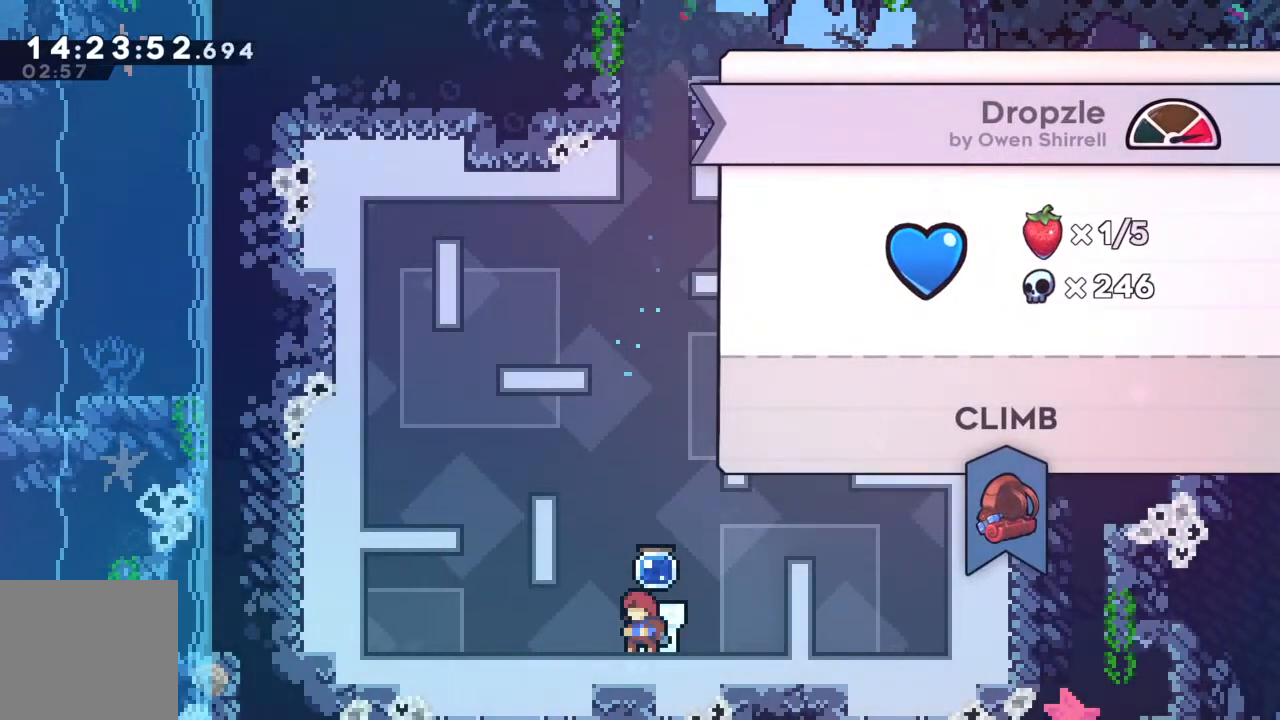
{"buttons": [], "left_stick": "center", "events": [[133, "A", "down"], [333, "A", "up"]]}
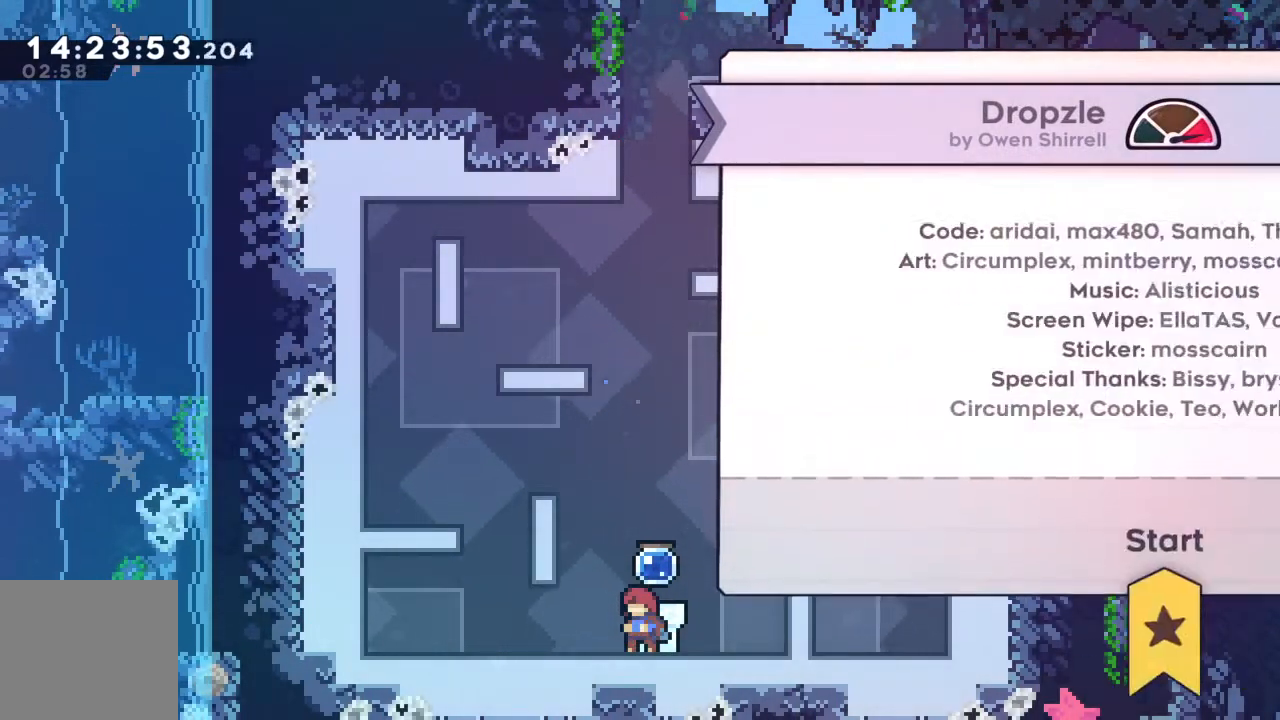
{"buttons": [], "left_stick": "center", "events": [[250, "A", "down"], [400, "A", "up"]]}
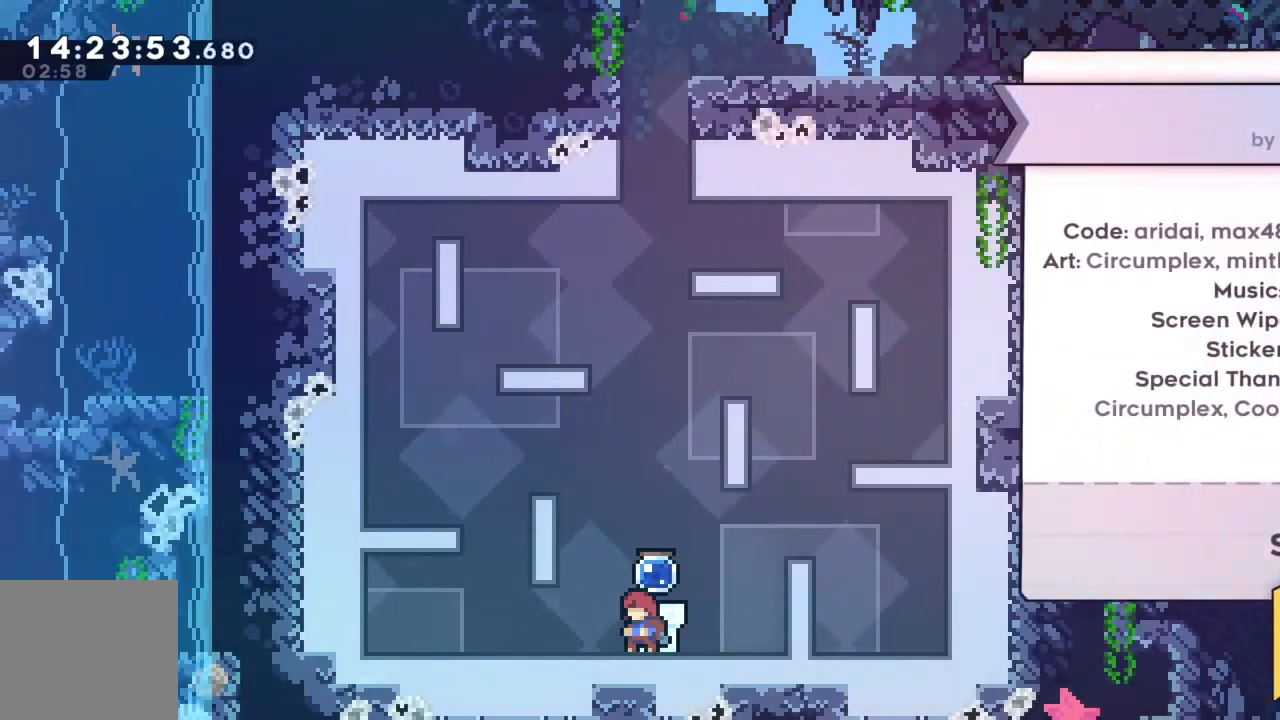
{"buttons": [], "left_stick": "center", "events": []}
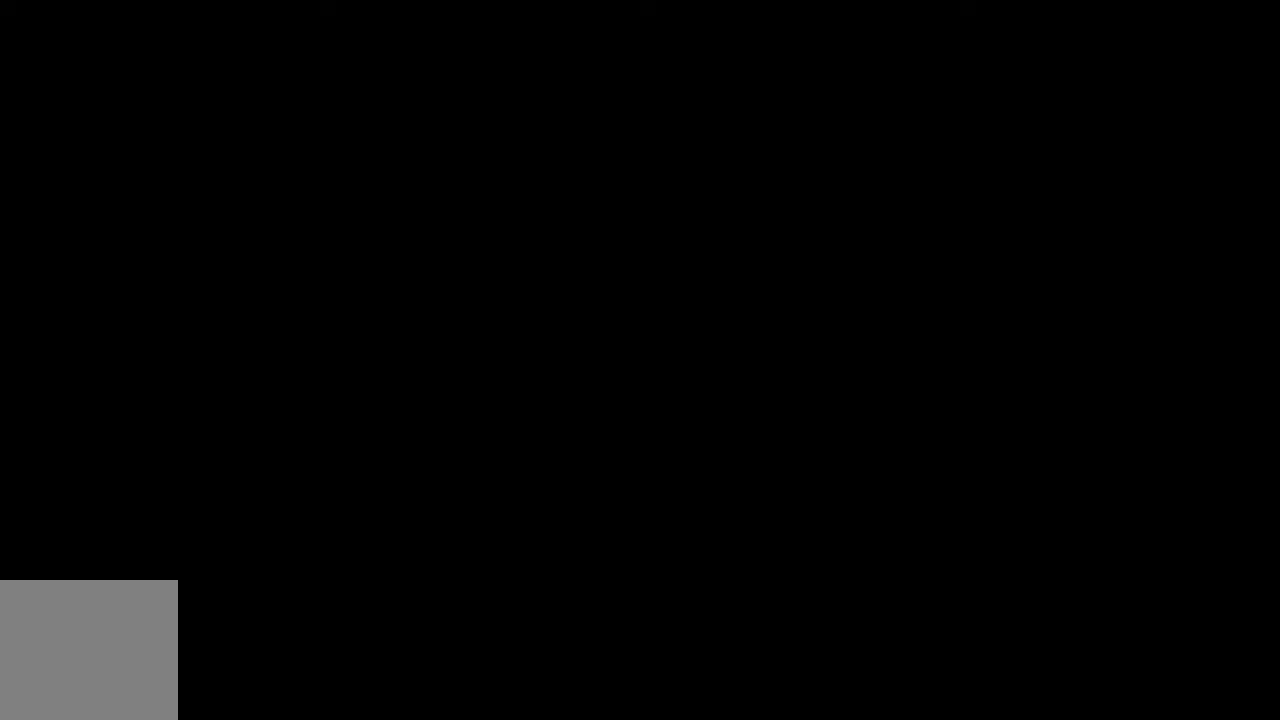
{"buttons": [], "left_stick": "center", "events": []}
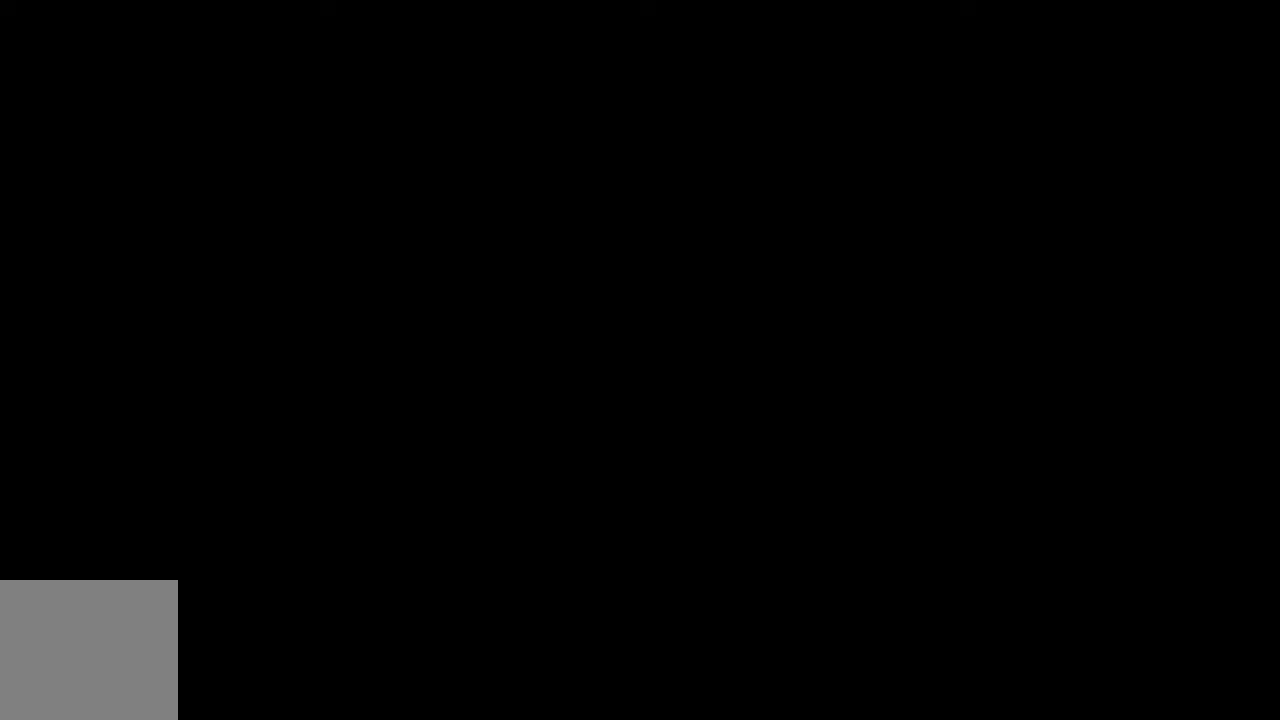
{"buttons": [], "left_stick": "center", "events": []}
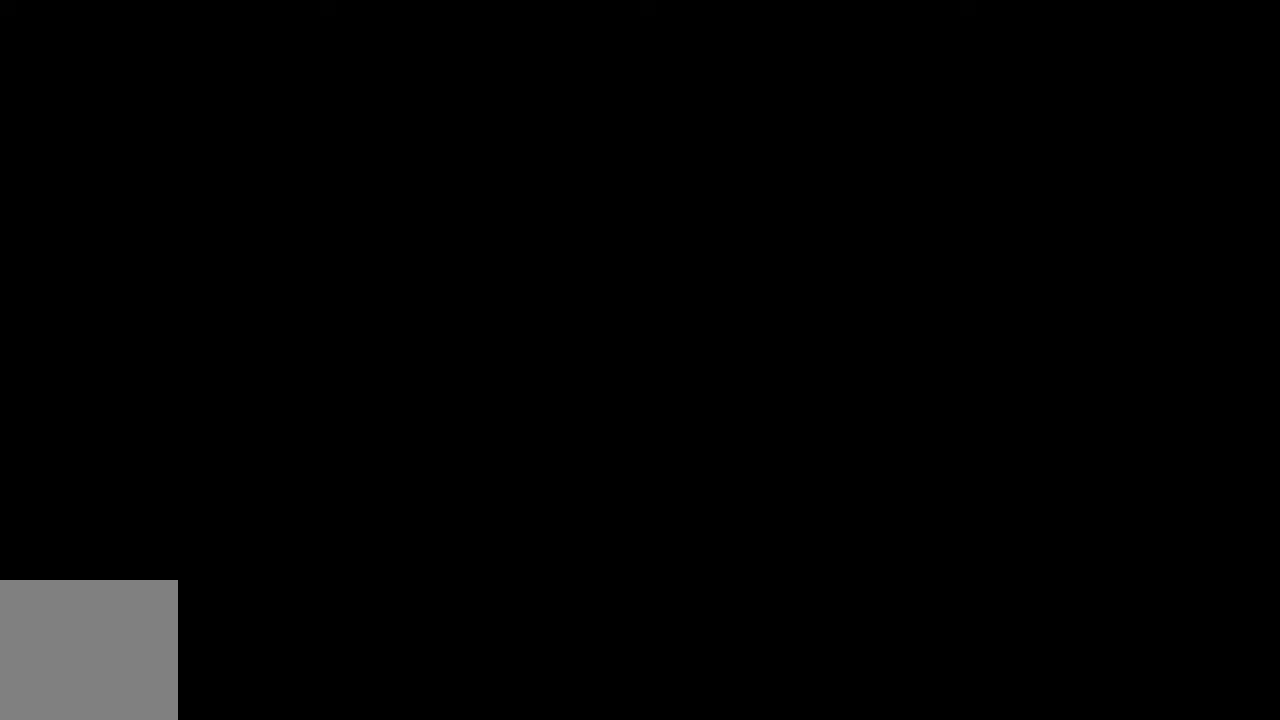
{"buttons": [], "left_stick": "center", "events": []}
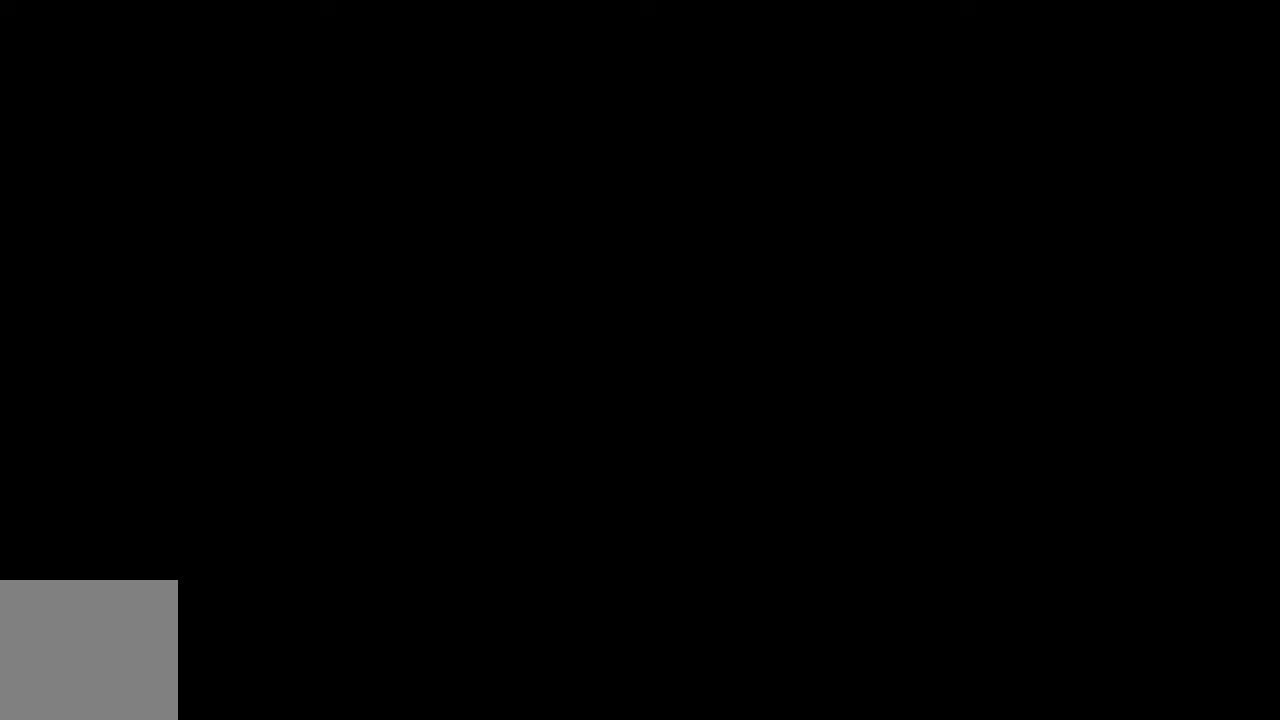
{"buttons": [], "left_stick": "center", "events": []}
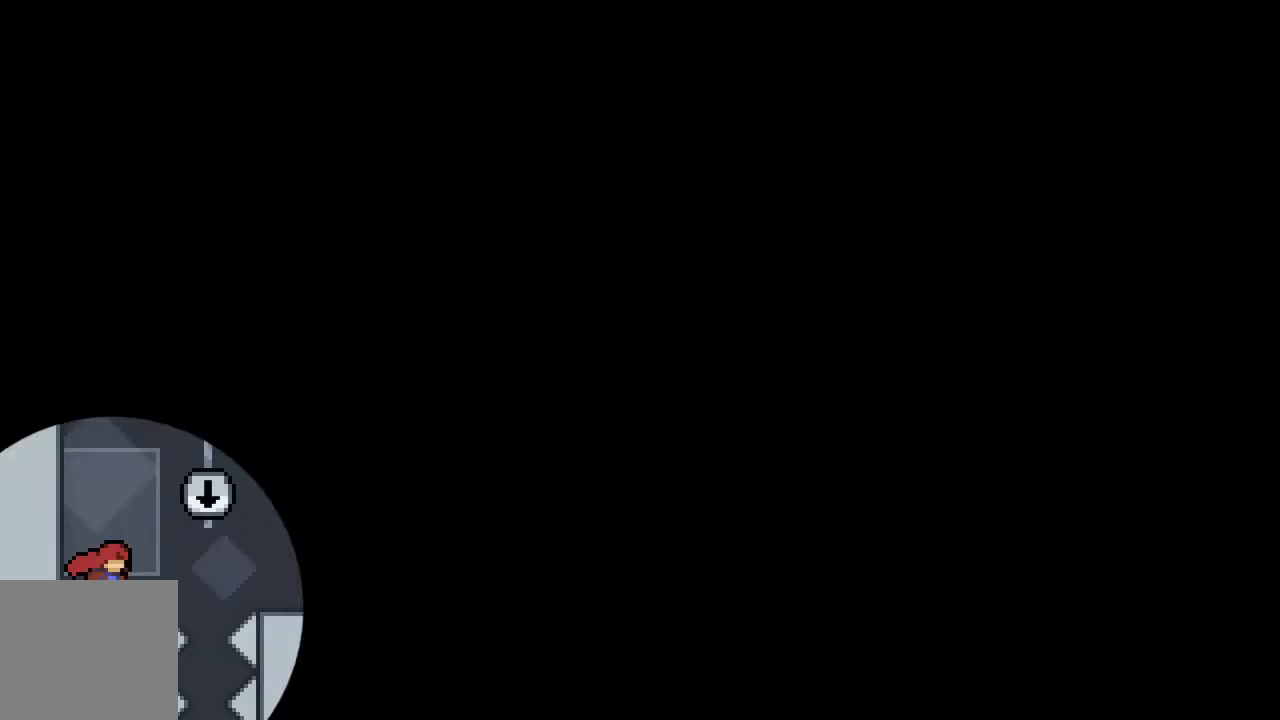
{"buttons": [], "left_stick": "center", "events": []}
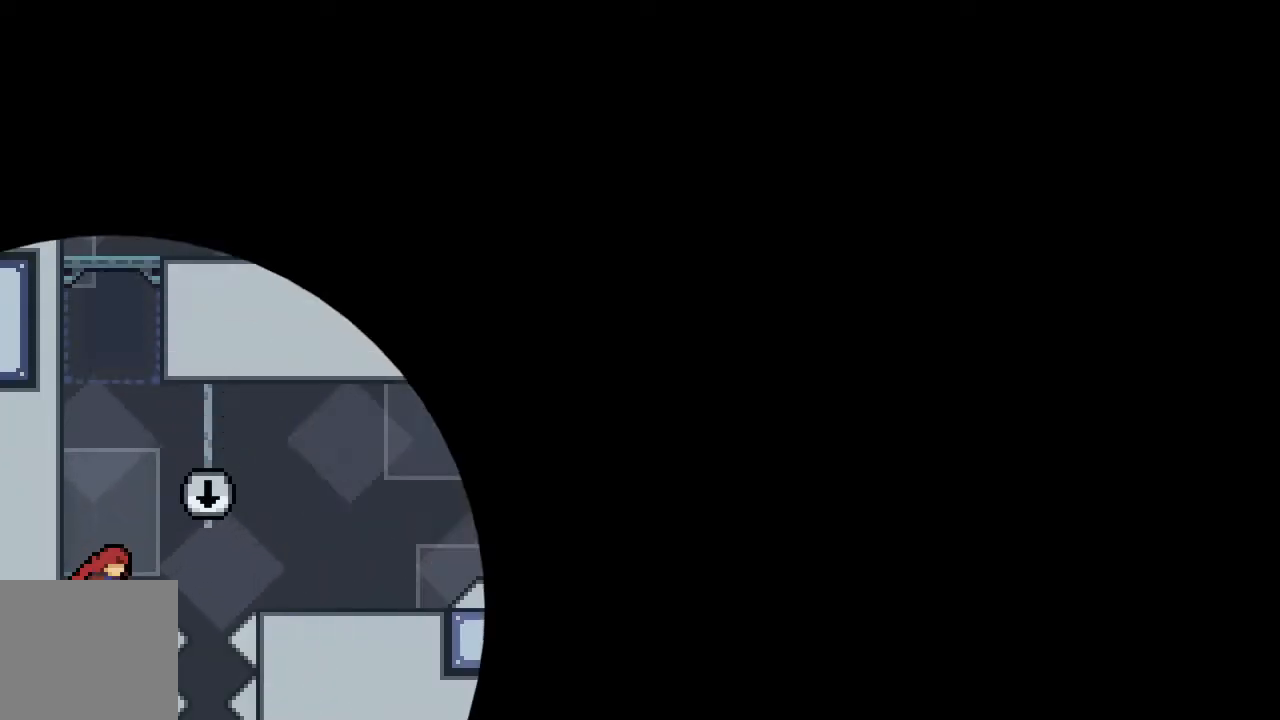
{"buttons": [], "left_stick": "center", "events": []}
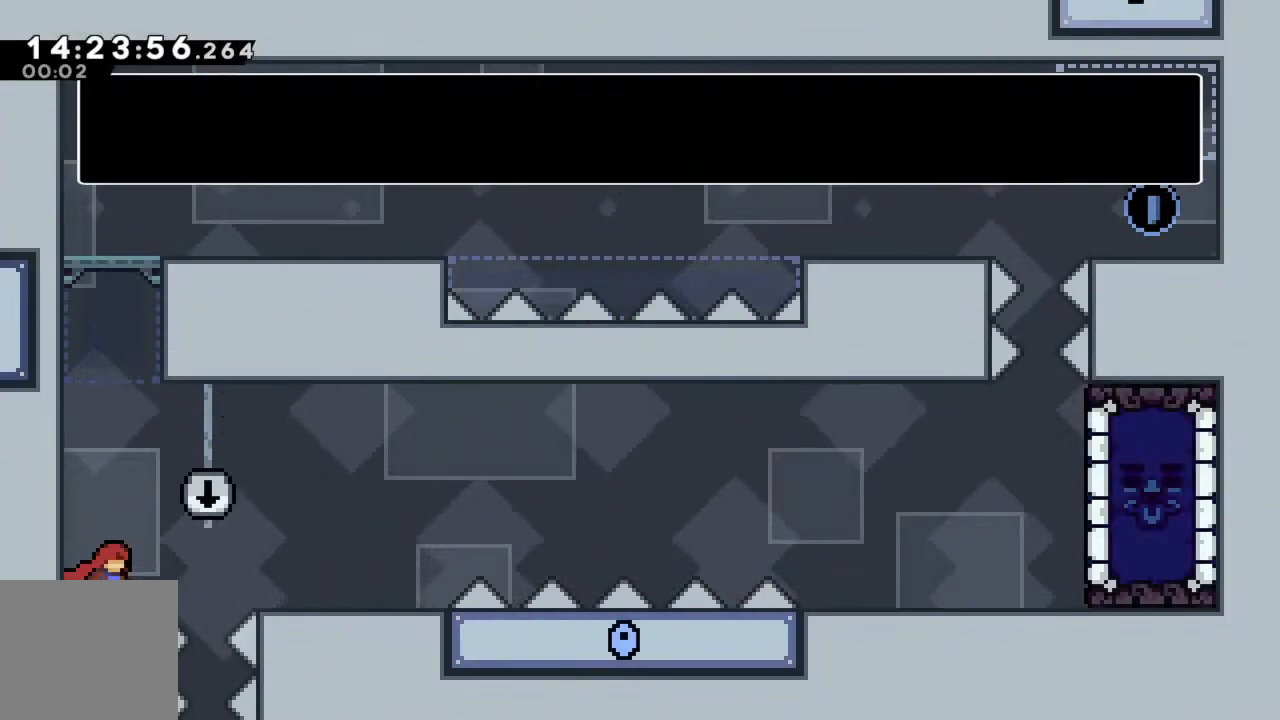
{"buttons": [], "left_stick": "center", "events": []}
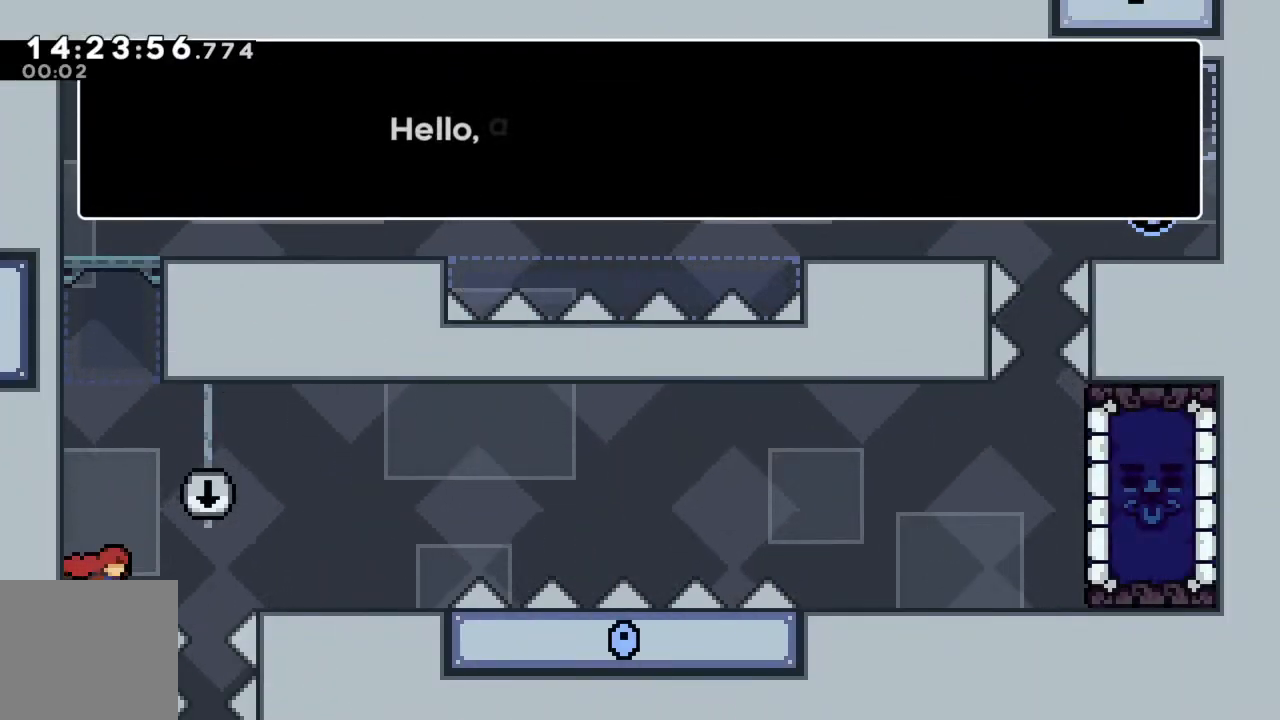
{"buttons": [], "left_stick": "center", "events": [[117, "A", "down"], [250, "A", "up"], [350, "A", "down"], [467, "A", "up"]]}
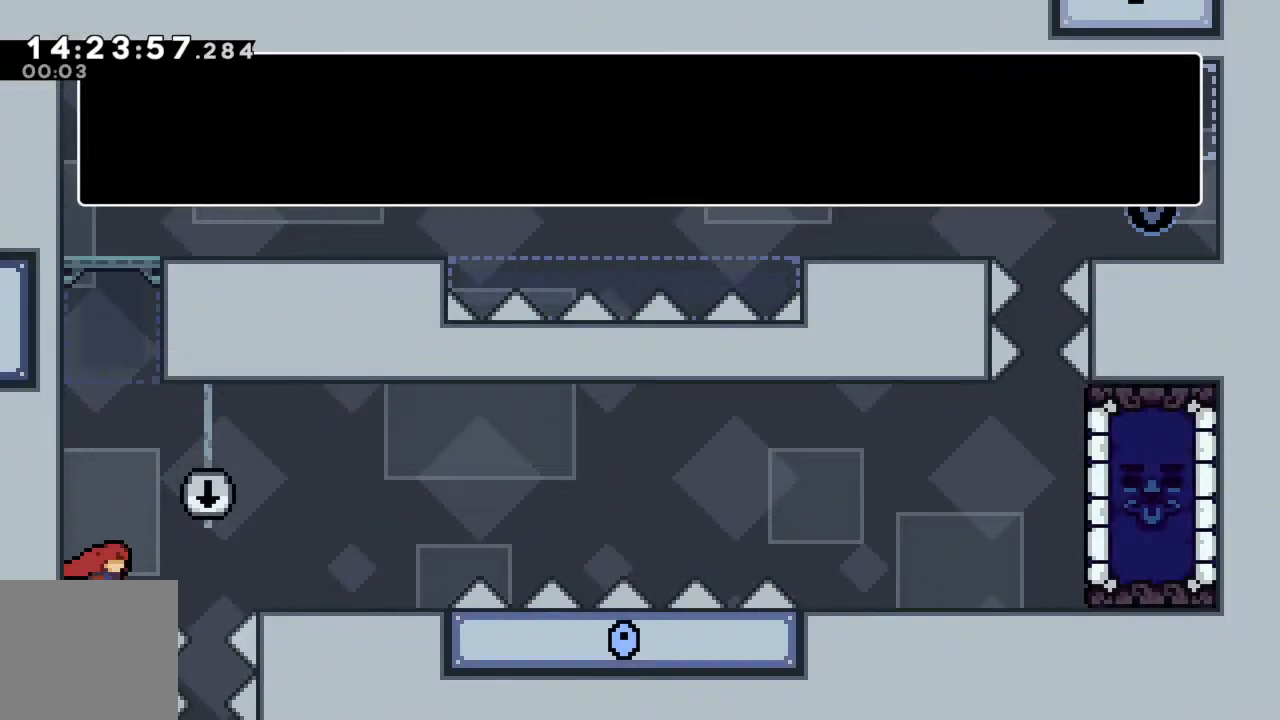
{"buttons": [], "left_stick": "center", "events": [[33, "A", "down"], [133, "A", "up"], [200, "A", "down"], [283, "A", "up"], [367, "A", "down"], [450, "A", "up"]]}
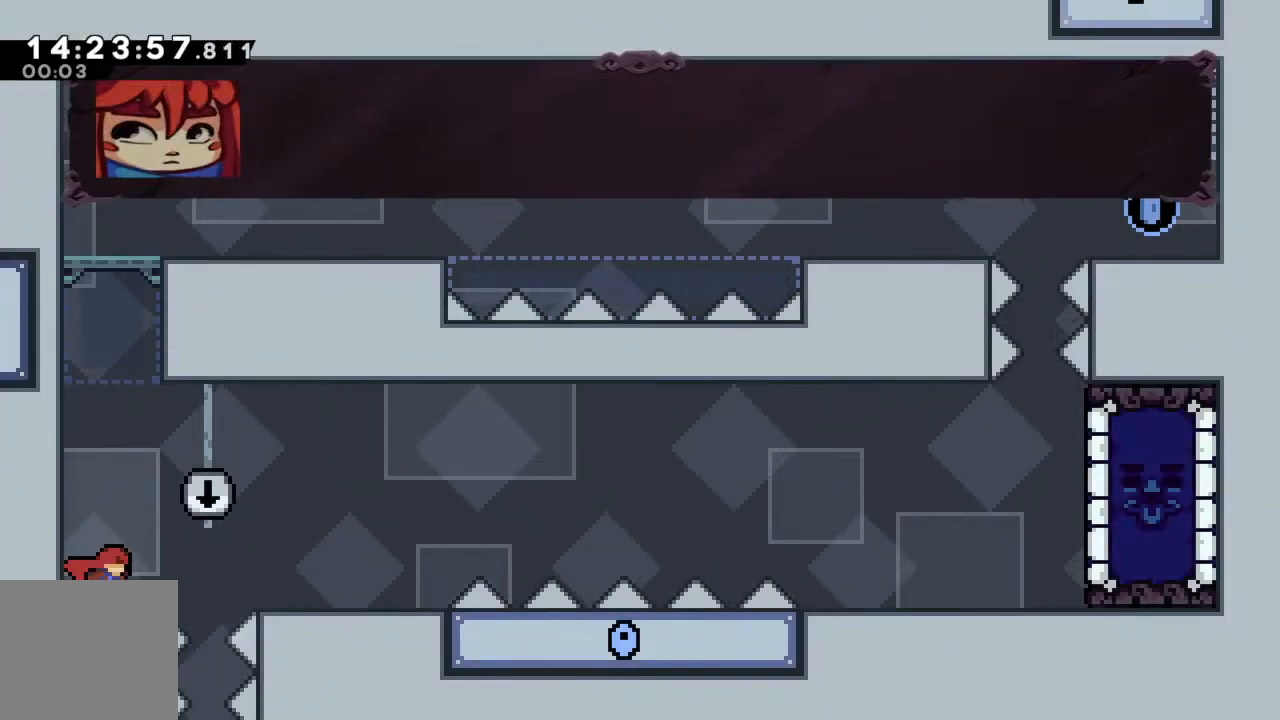
{"buttons": ["A"], "left_stick": "center", "events": [[50, "A", "down"], [150, "A", "up"], [233, "A", "down"], [333, "A", "up"], [417, "A", "down"]]}
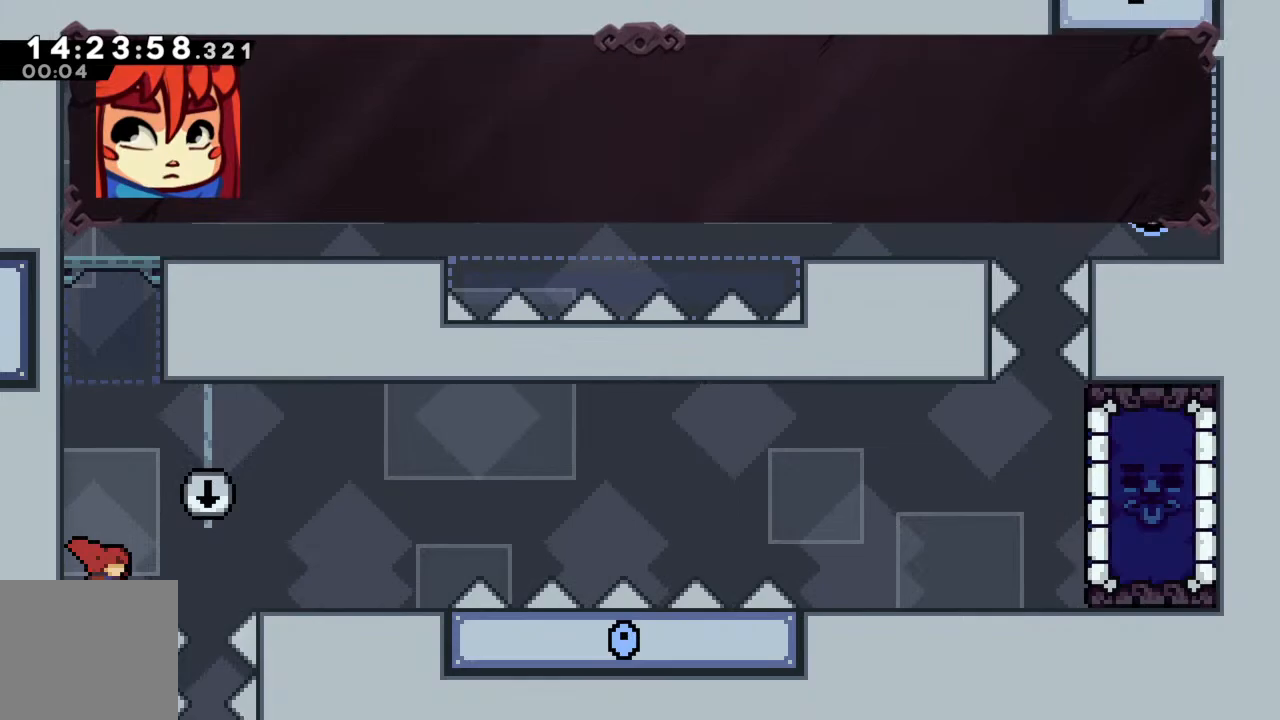
{"buttons": ["START"], "left_stick": "center", "events": [[17, "A", "up"], [100, "A", "down"], [183, "A", "up"], [267, "A", "down"], [367, "A", "up"], [417, "START", "down"]]}
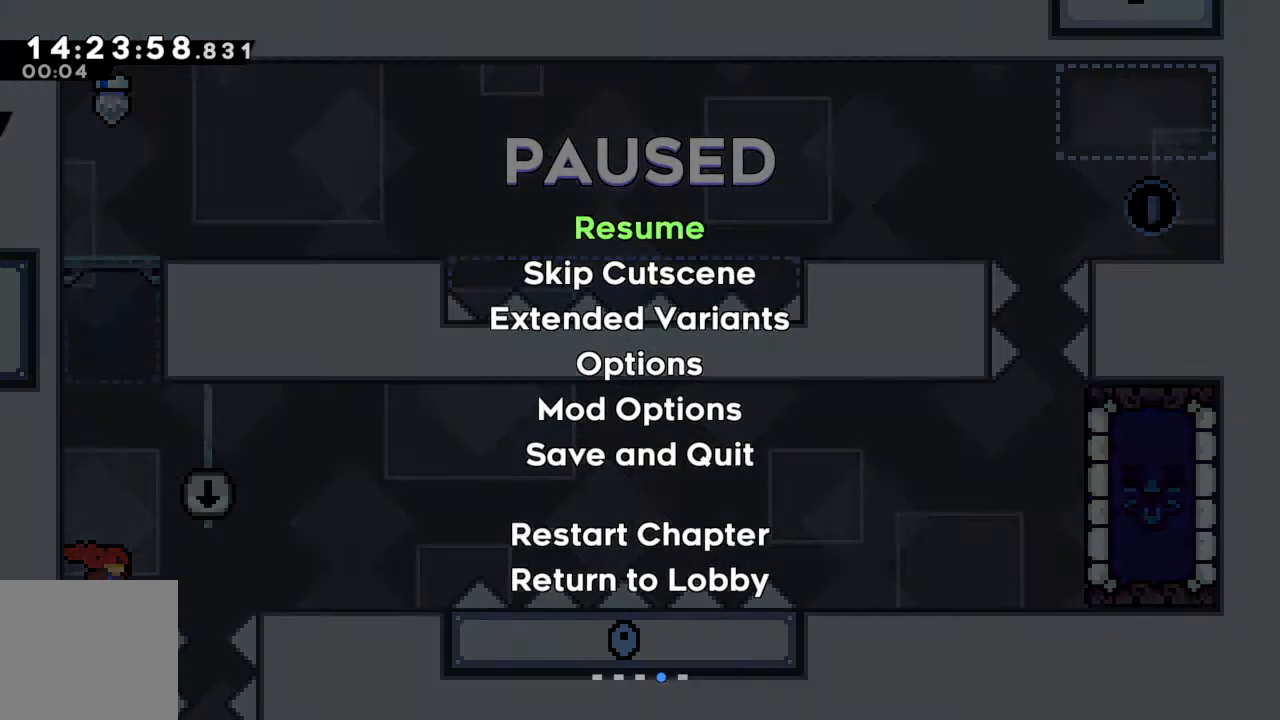
{"buttons": ["A"], "left_stick": "center", "events": [[17, "START", "up"], [317, "left_stick", "down"], [417, "left_stick", "center"], [500, "A", "down"]]}
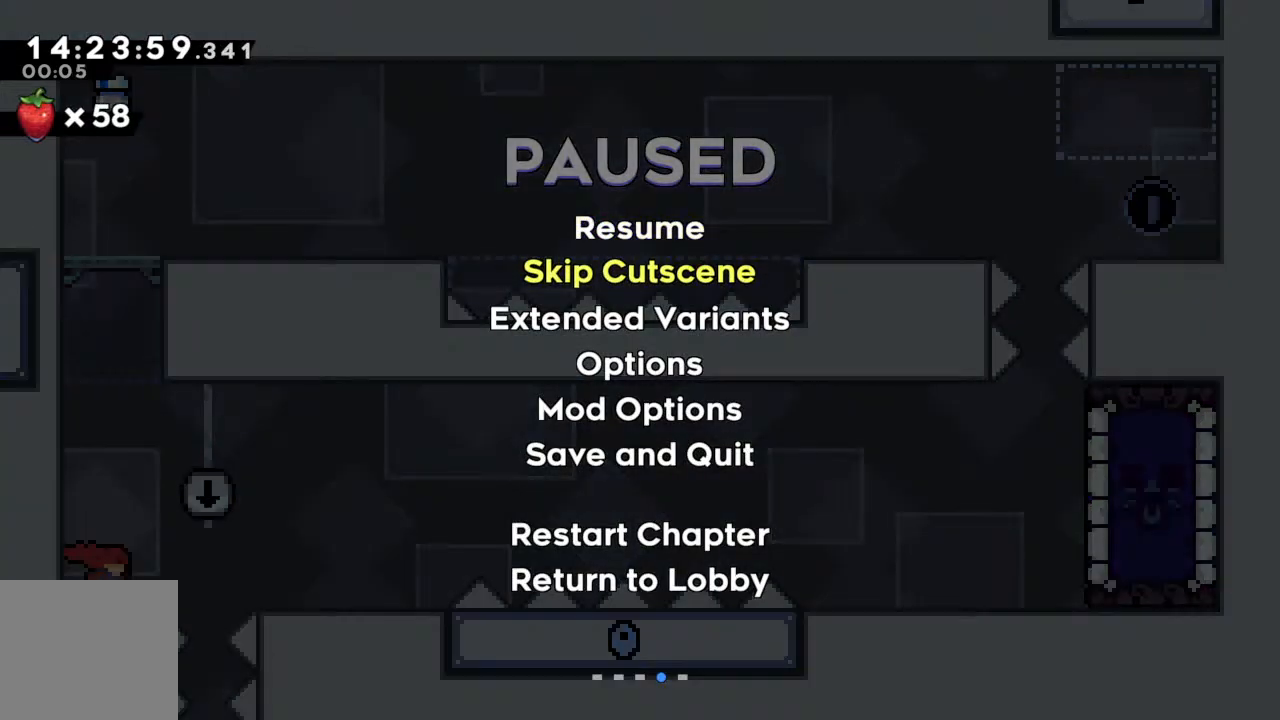
{"buttons": [], "left_stick": "center", "events": [[150, "A", "up"]]}
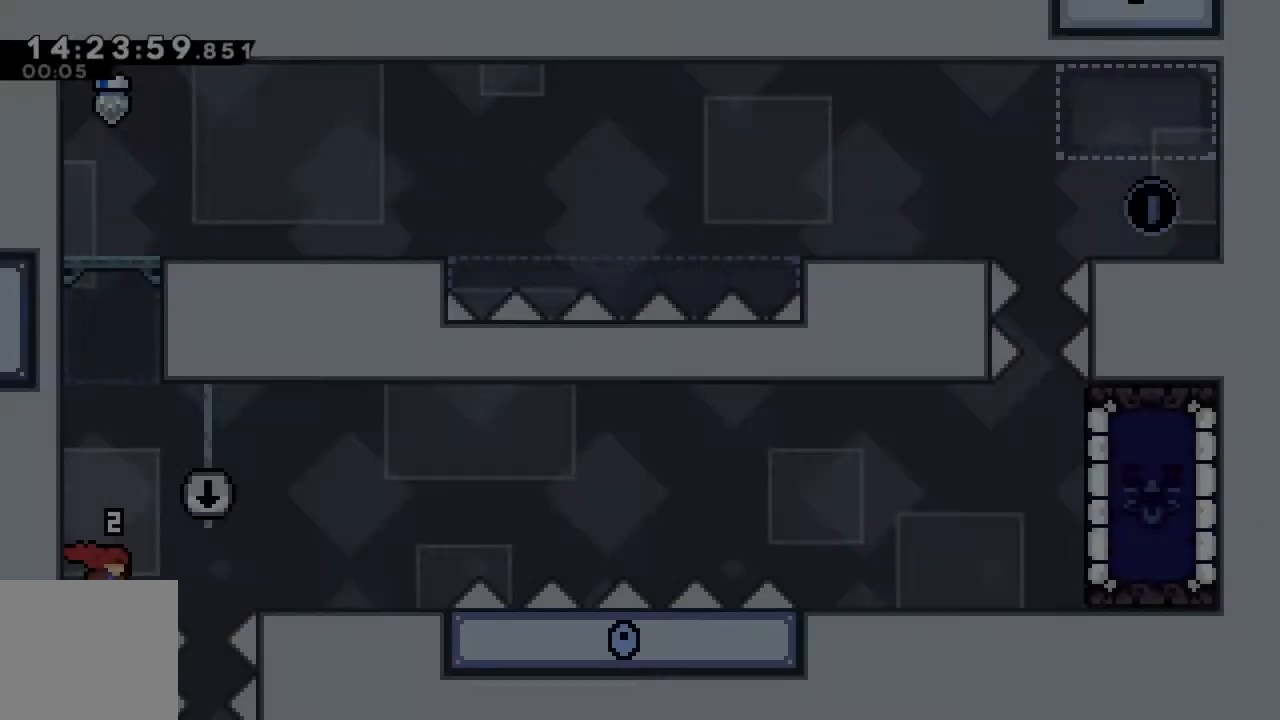
{"buttons": [], "left_stick": "center", "events": []}
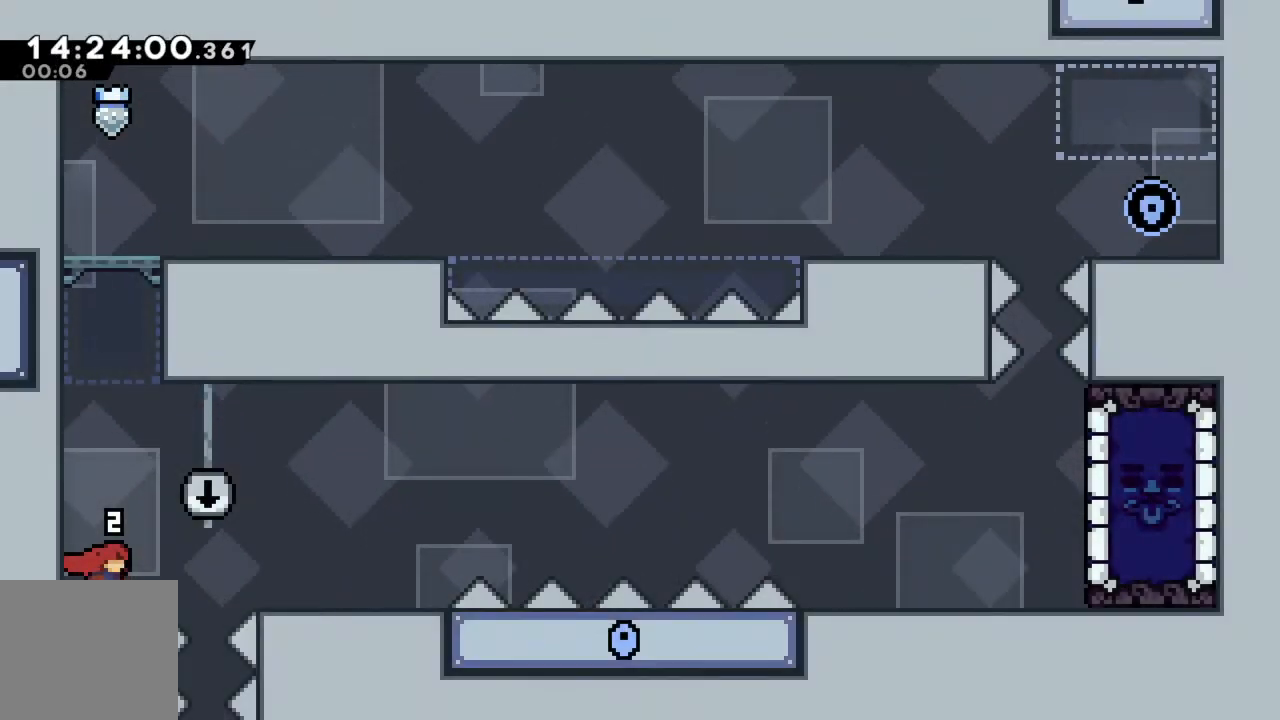
{"buttons": ["A"], "left_stick": "right", "events": [[250, "left_stick", "right"], [267, "A", "down"]]}
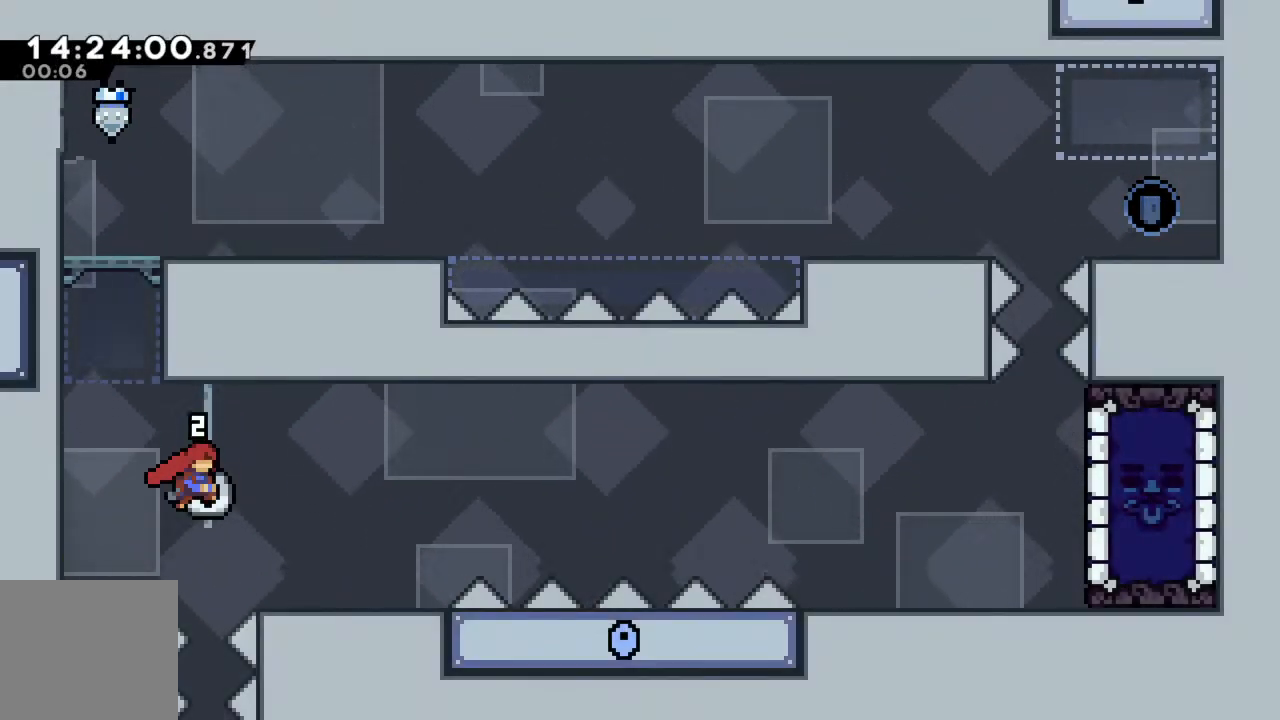
{"buttons": [], "left_stick": "center", "events": [[200, "A", "up"], [250, "left_stick", "center"]]}